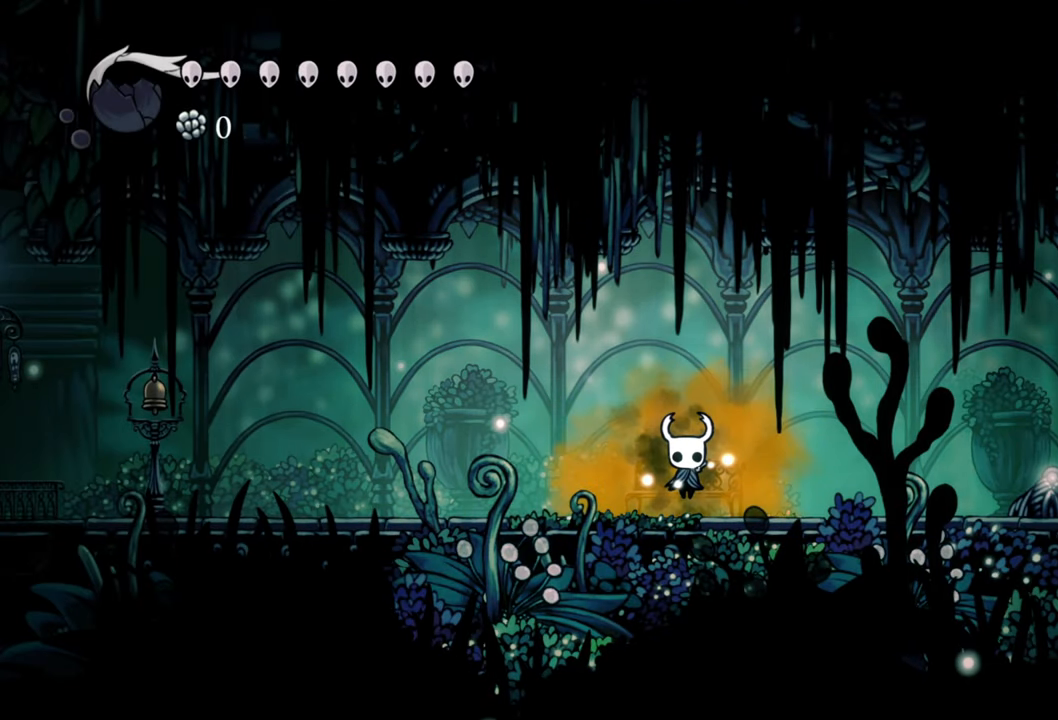
Gameplay with a controller (Xbox layout); each line is a JSON object with the inputs held at the frame after it. "events" lists button and stick changes between this image and that frame as [ms after this image, input, new state], when the widget could be followed in between. Not read: left_stick right_stick.
{"buttons": [], "events": [[180, "DPAD_DOWN", "down"], [400, "DPAD_DOWN", "up"]]}
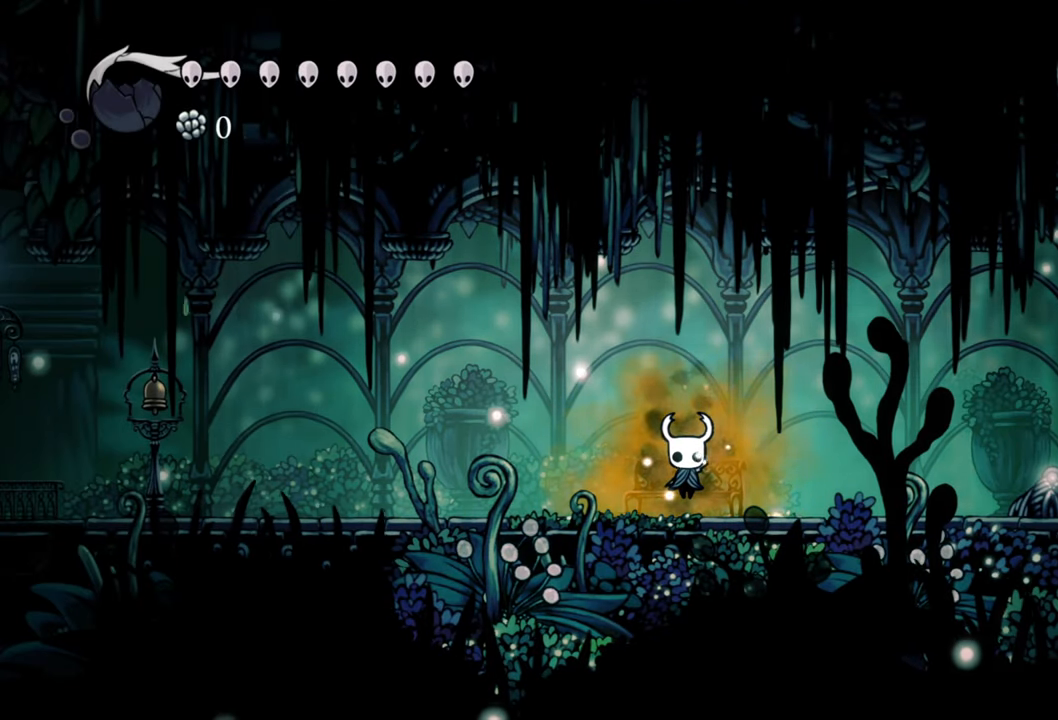
{"buttons": [], "events": [[140, "DPAD_DOWN", "down"], [280, "DPAD_DOWN", "up"], [380, "DPAD_DOWN", "down"], [460, "DPAD_DOWN", "up"]]}
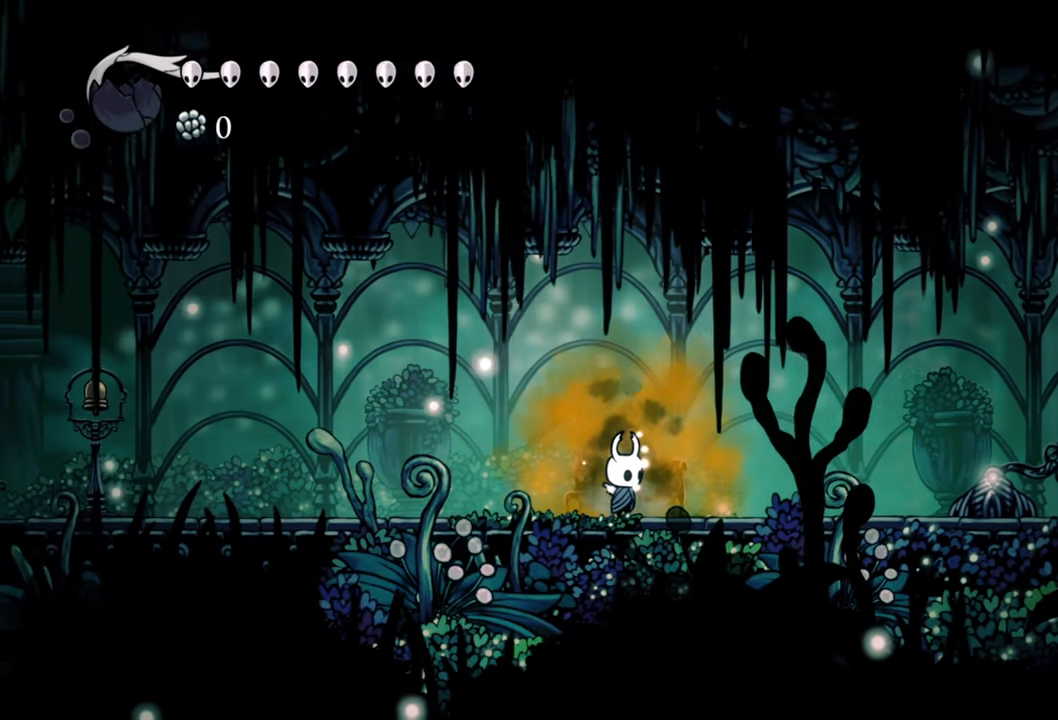
{"buttons": [], "events": [[140, "DPAD_RIGHT", "down"], [460, "DPAD_RIGHT", "up"]]}
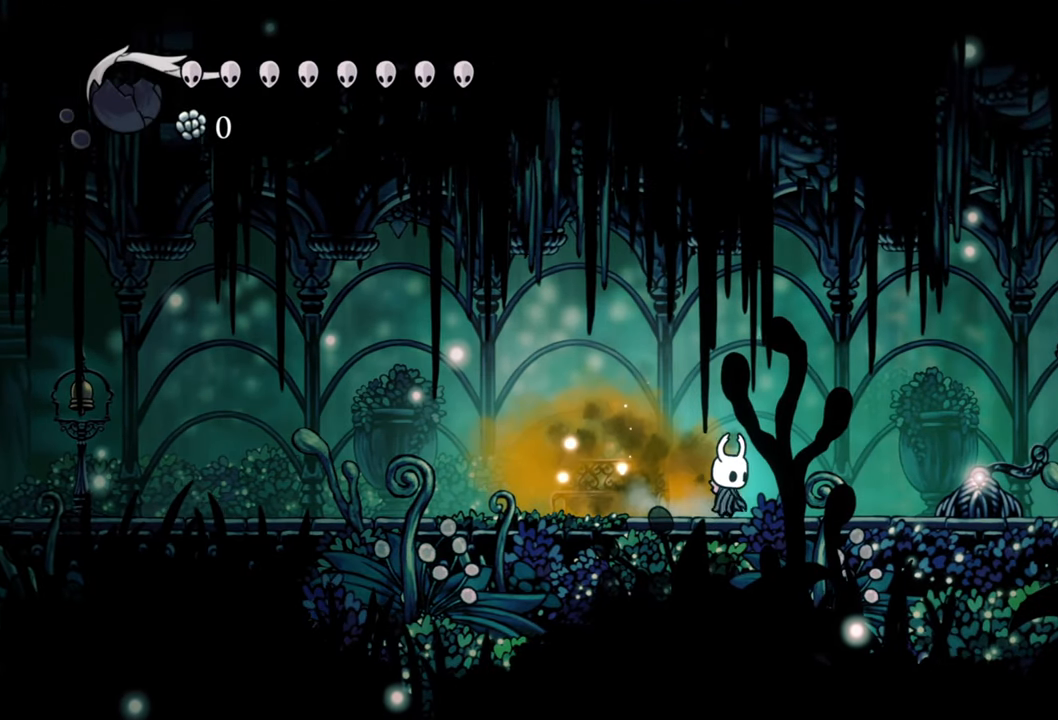
{"buttons": ["DPAD_RIGHT"], "events": [[440, "DPAD_RIGHT", "down"]]}
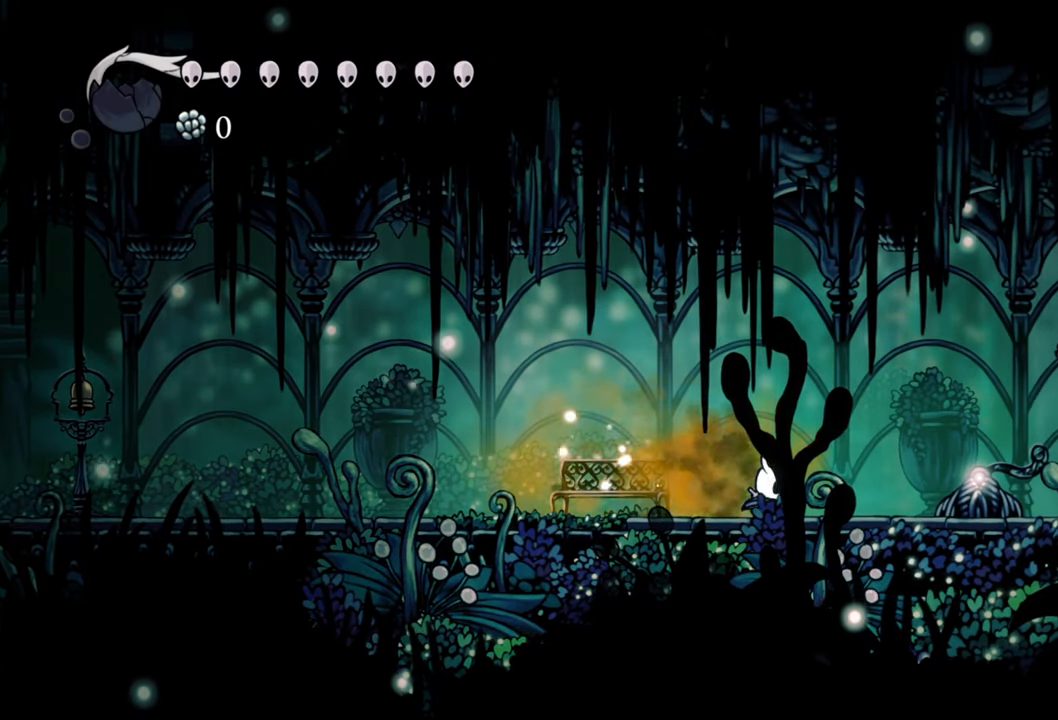
{"buttons": ["DPAD_UP"], "events": [[80, "DPAD_RIGHT", "up"], [400, "DPAD_UP", "down"]]}
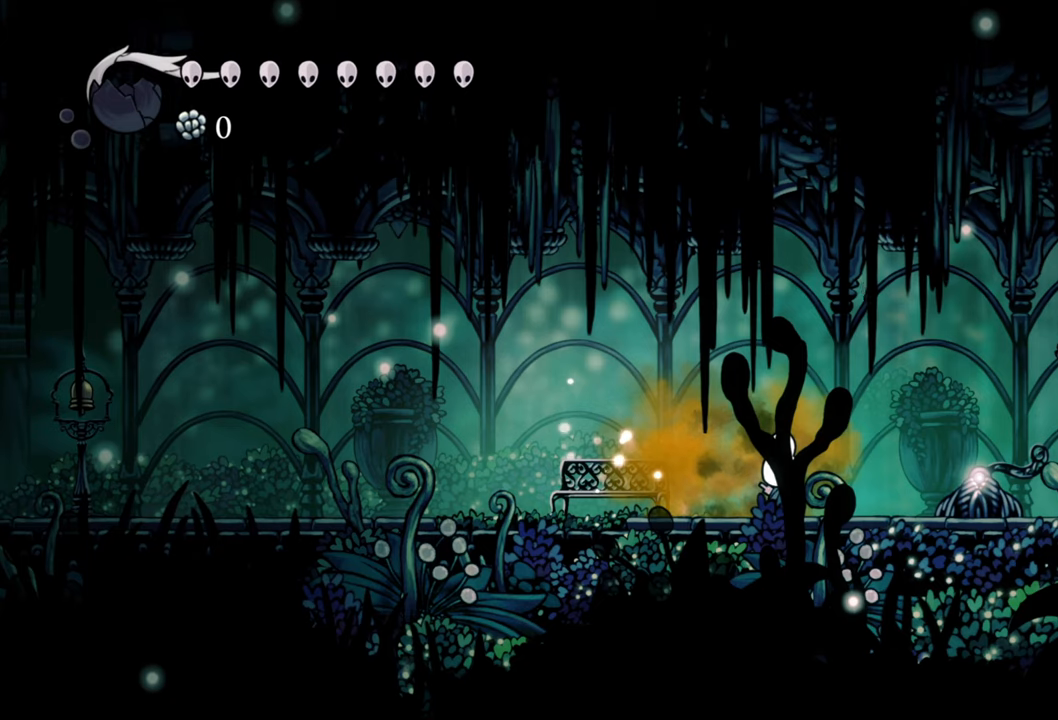
{"buttons": ["Y", "DPAD_UP"], "events": [[120, "Y", "down"]]}
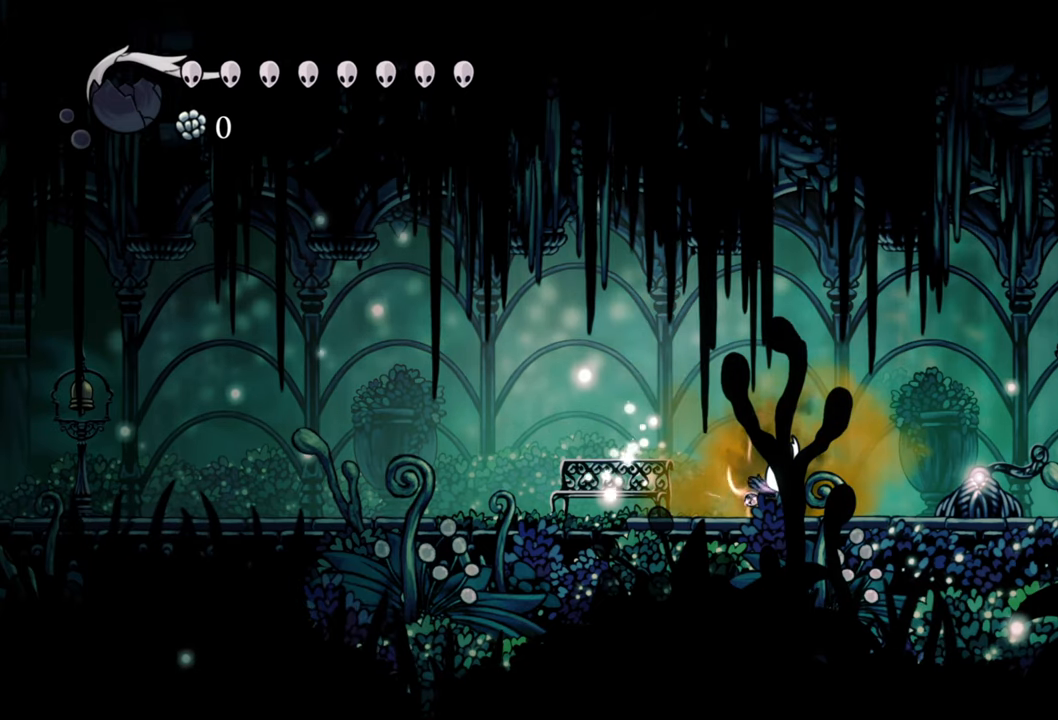
{"buttons": ["Y", "DPAD_UP"], "events": []}
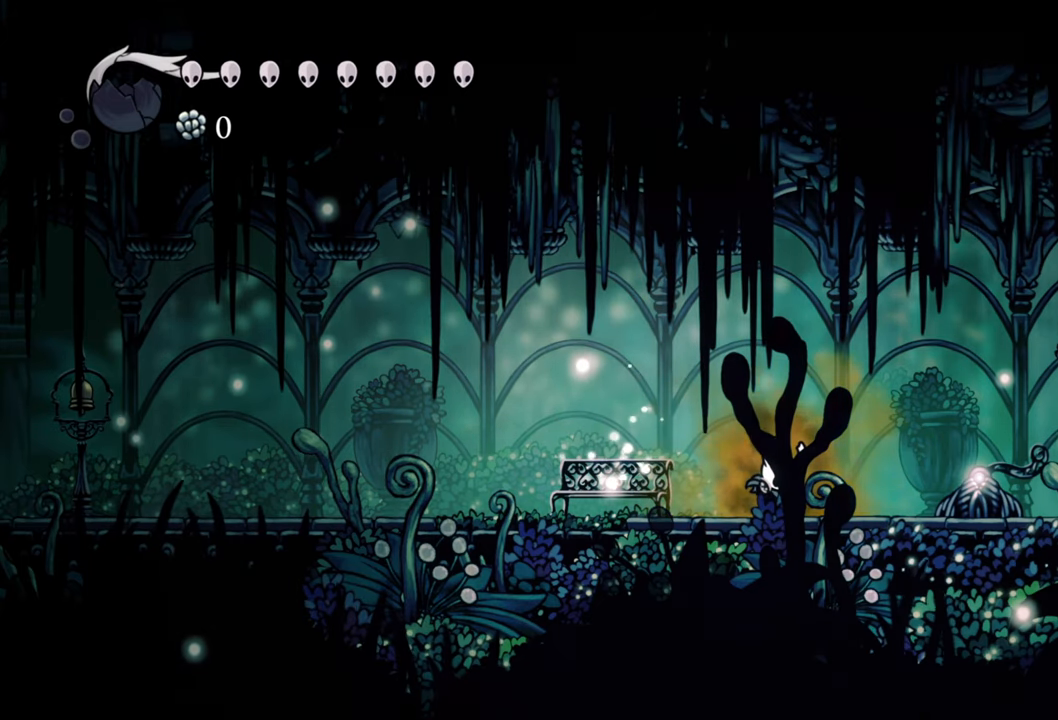
{"buttons": ["Y", "DPAD_UP"], "events": []}
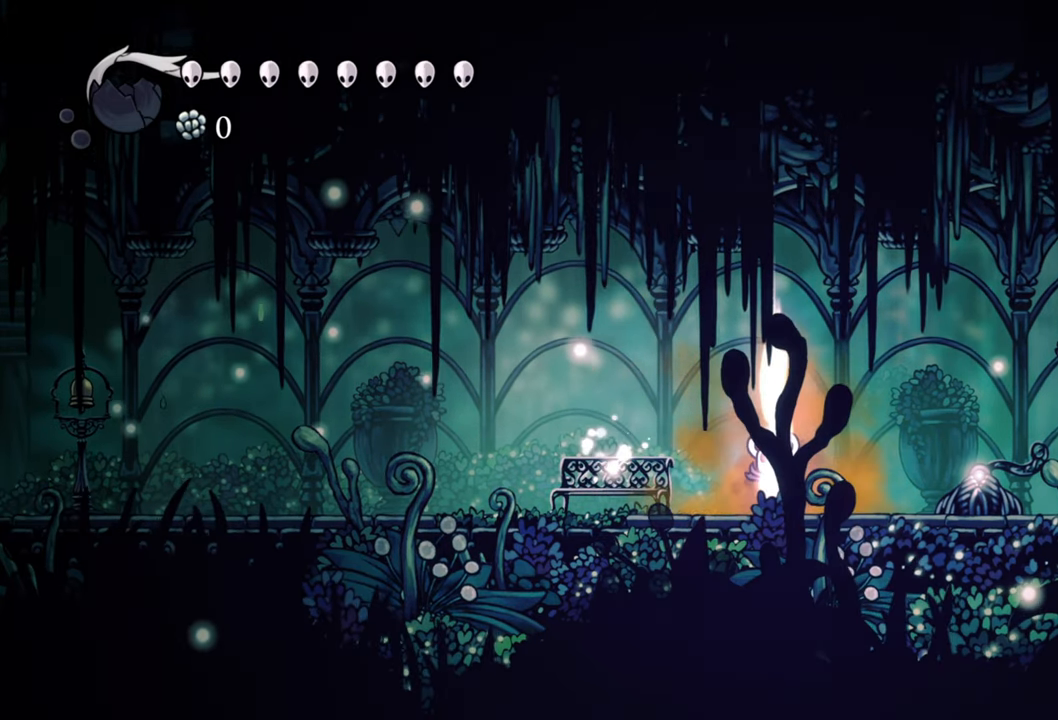
{"buttons": ["Y", "DPAD_UP"], "events": []}
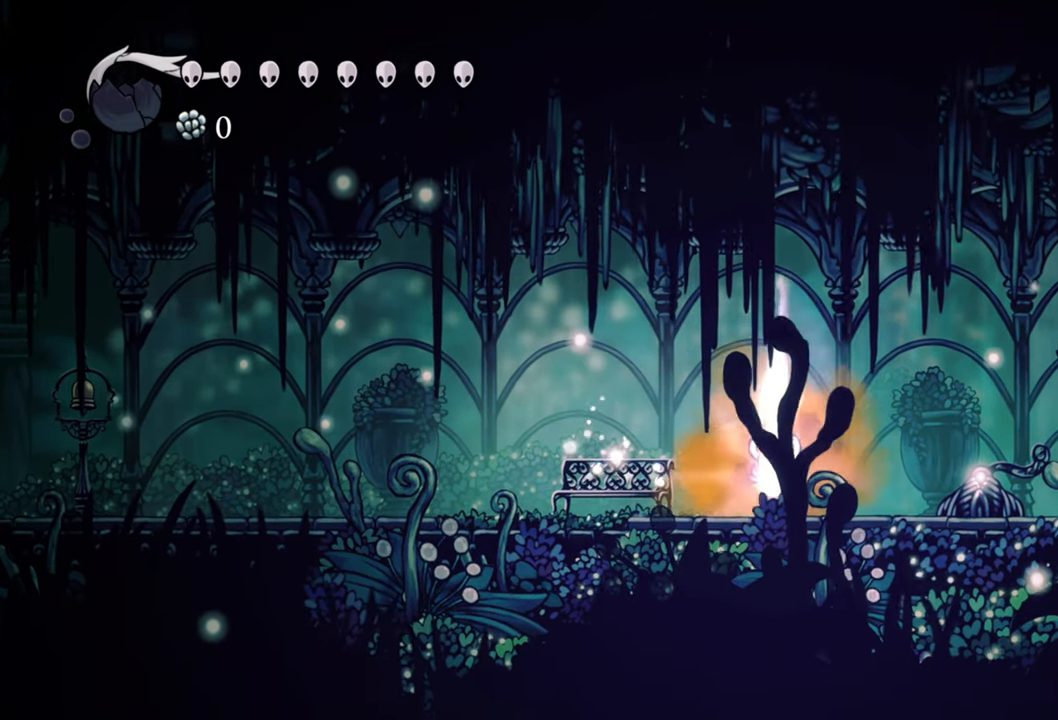
{"buttons": ["Y", "DPAD_UP"], "events": []}
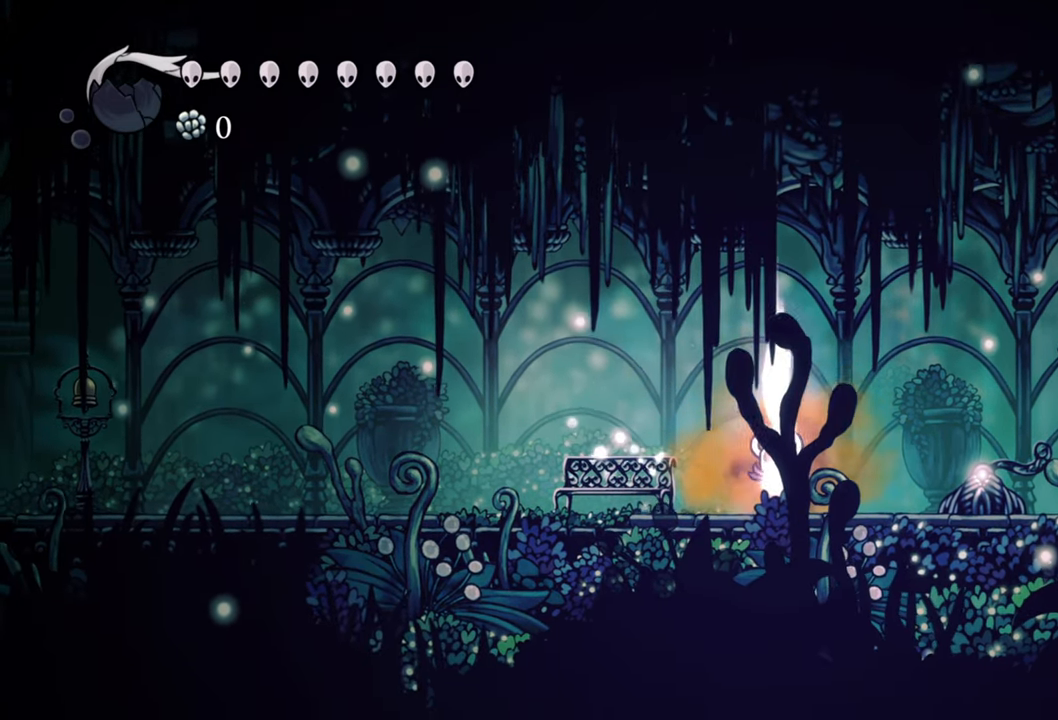
{"buttons": ["Y", "DPAD_UP"], "events": []}
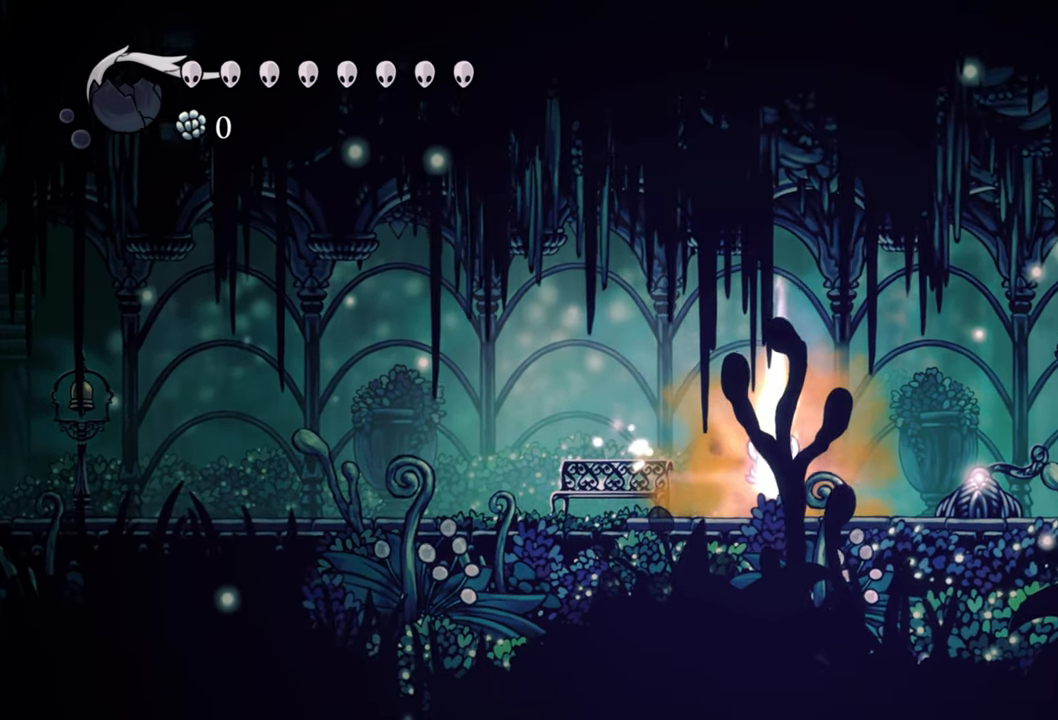
{"buttons": ["Y", "DPAD_UP"], "events": []}
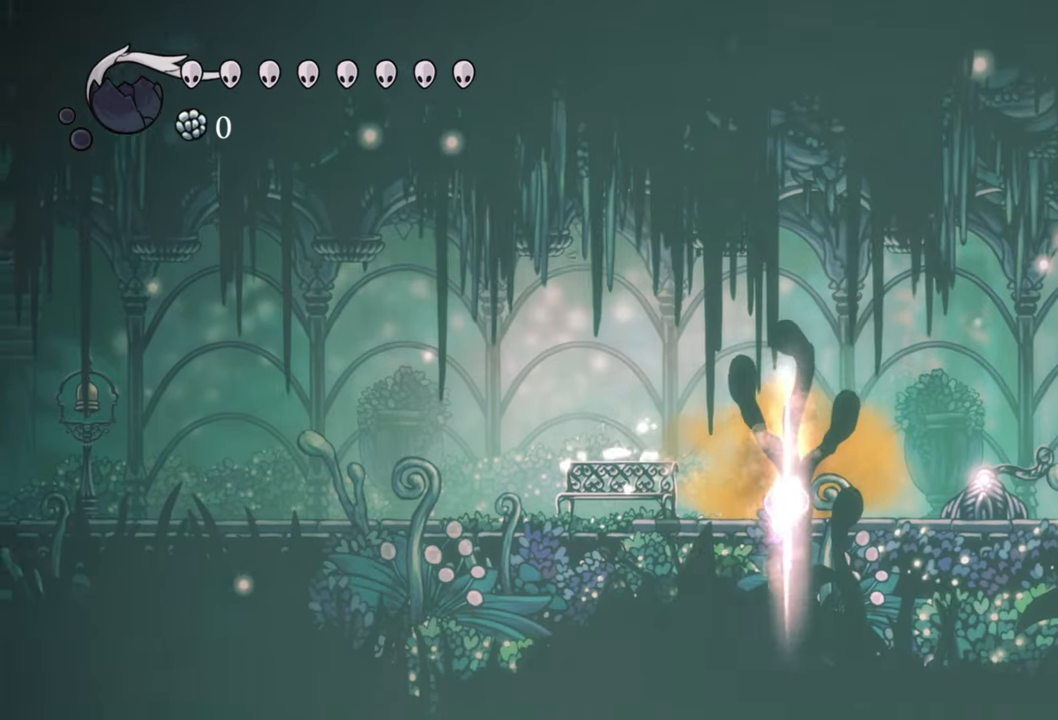
{"buttons": [], "events": [[460, "DPAD_UP", "up"], [500, "Y", "up"]]}
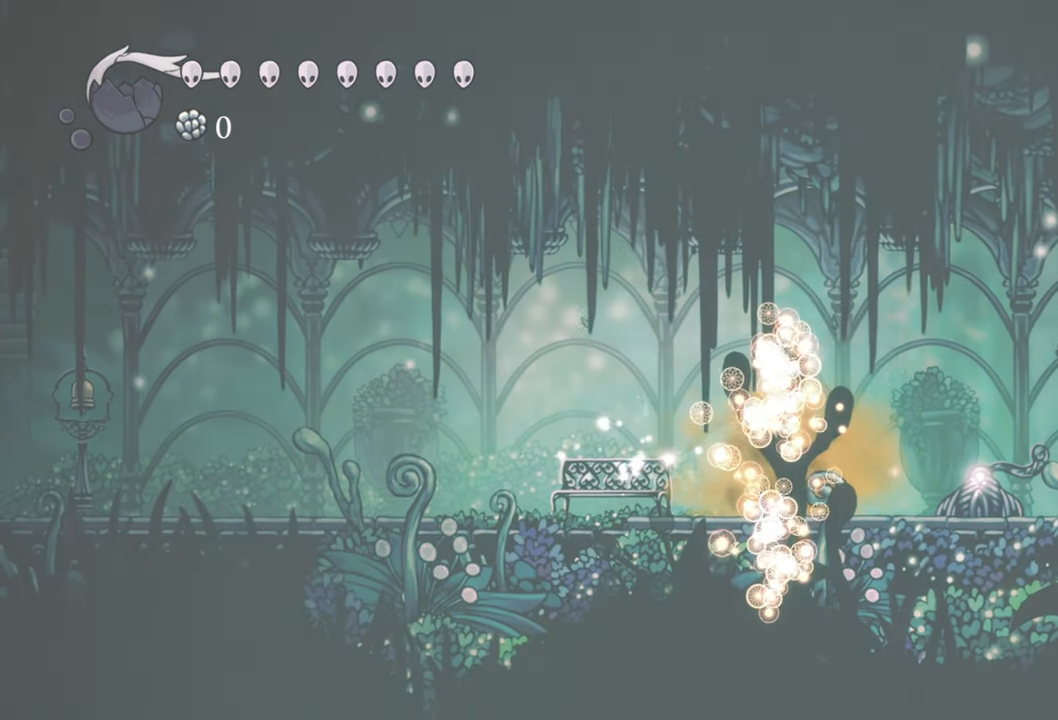
{"buttons": [], "events": []}
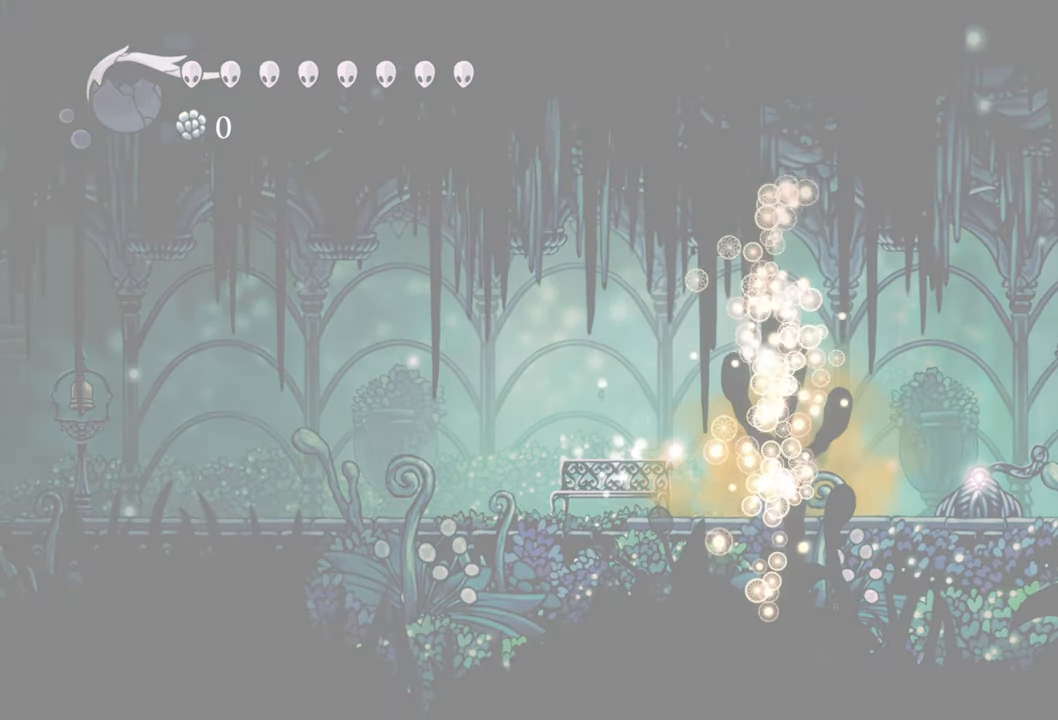
{"buttons": [], "events": []}
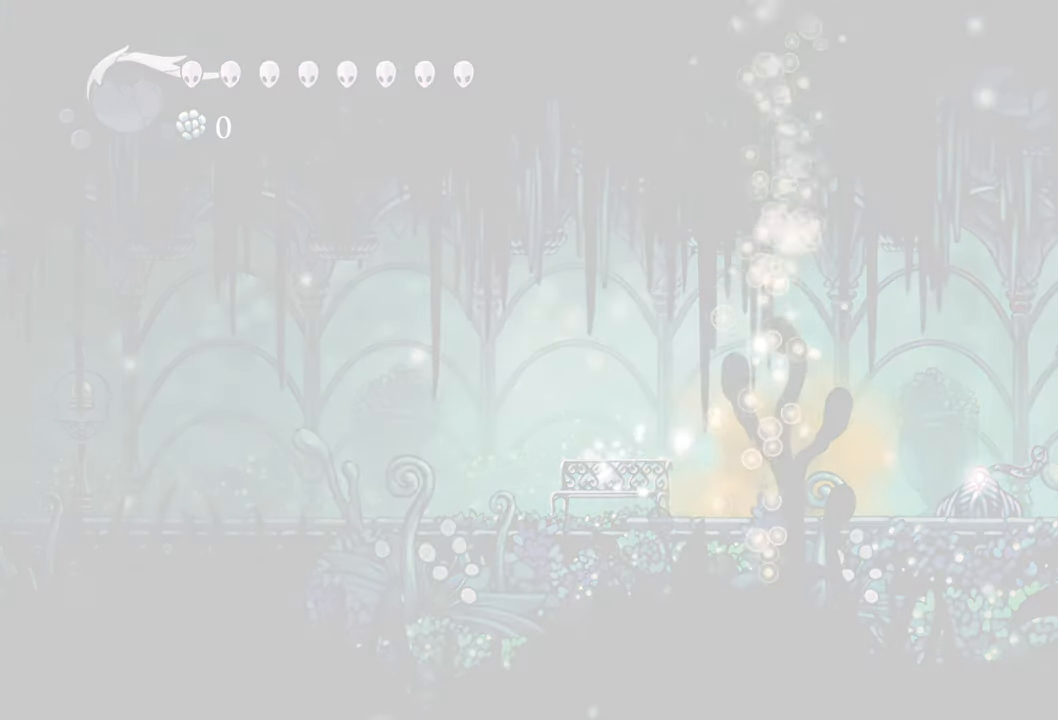
{"buttons": [], "events": []}
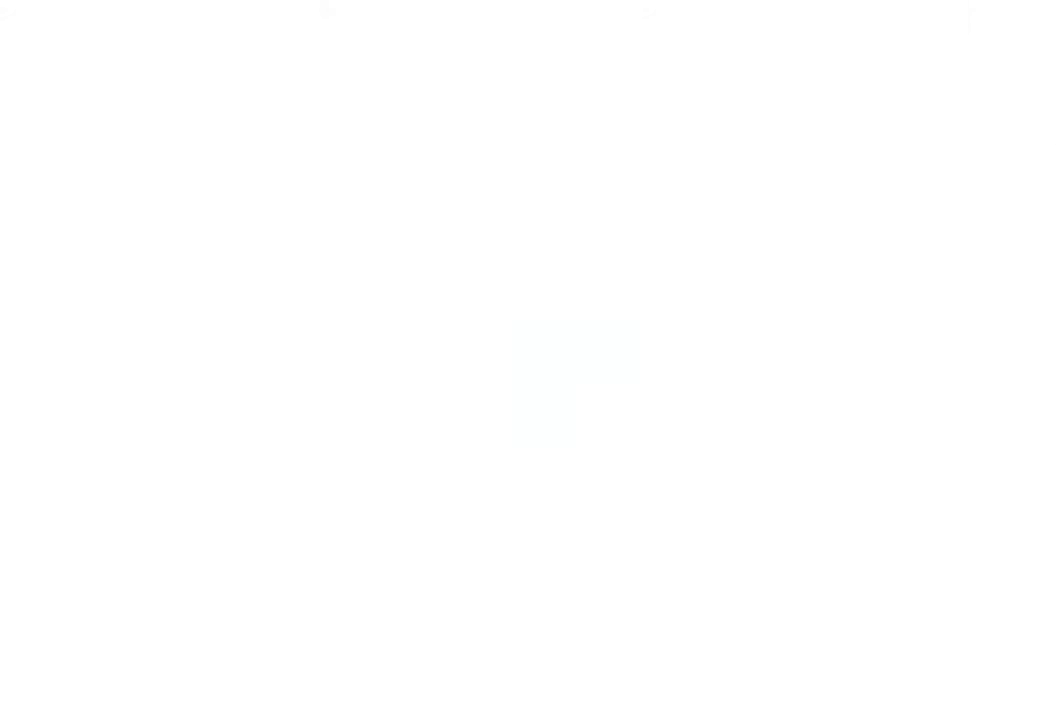
{"buttons": [], "events": []}
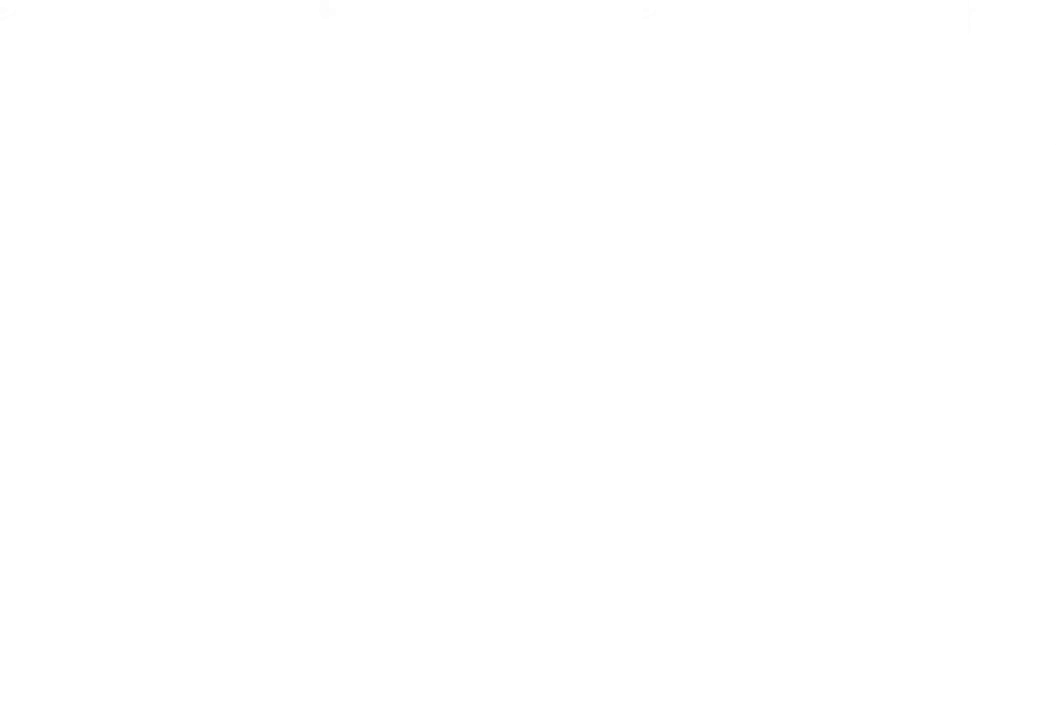
{"buttons": [], "events": []}
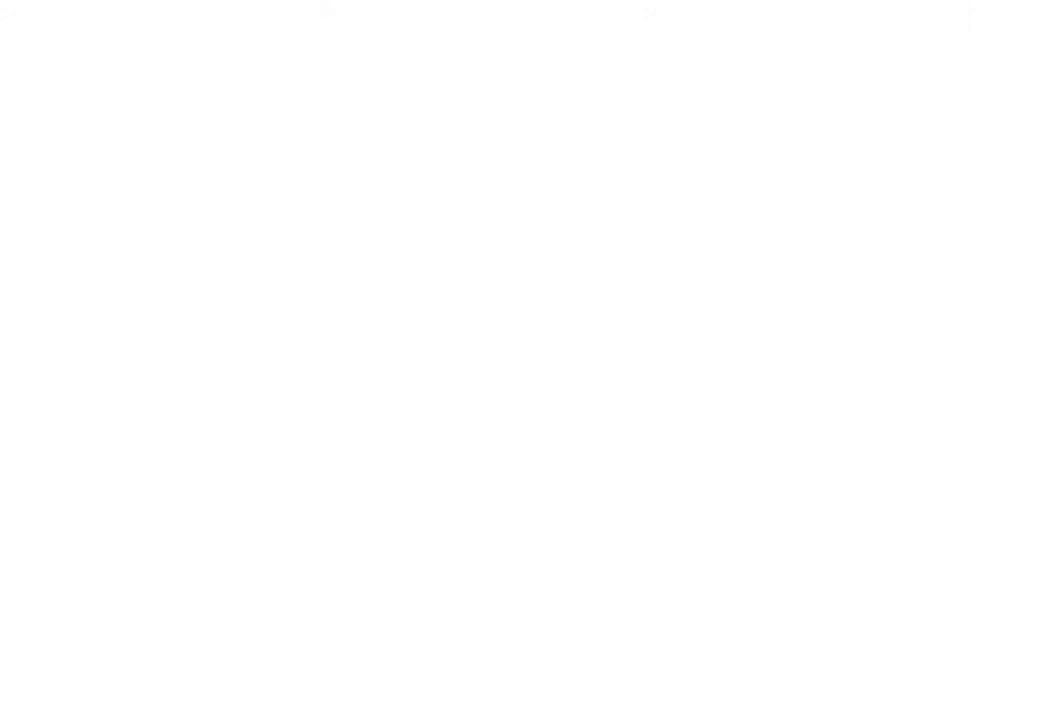
{"buttons": [], "events": []}
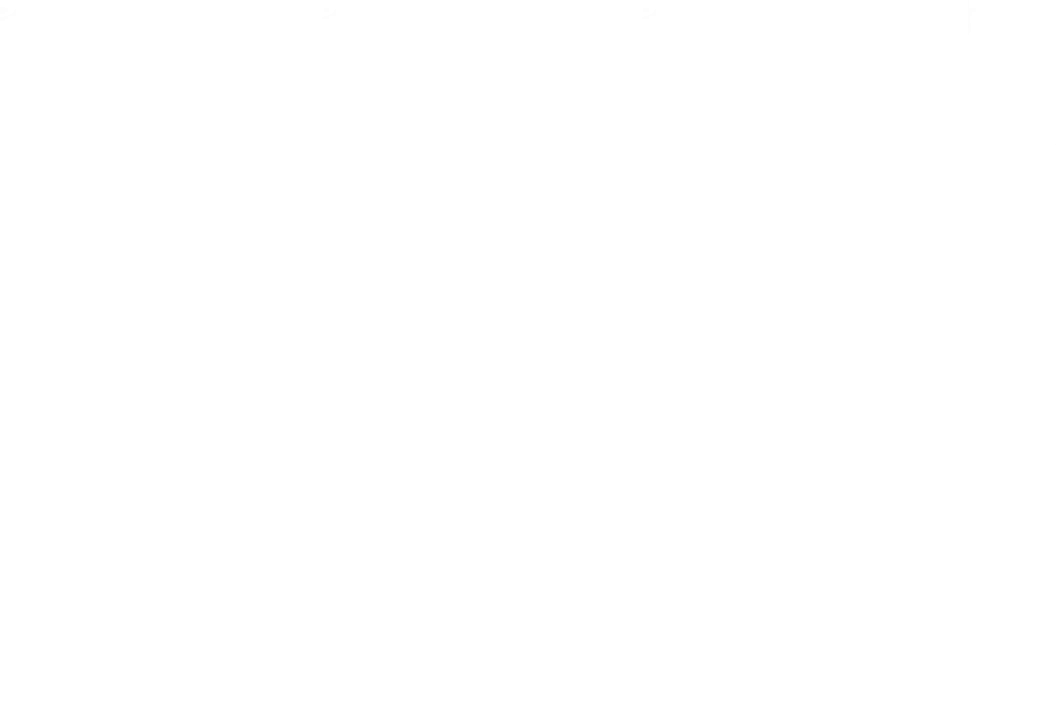
{"buttons": [], "events": []}
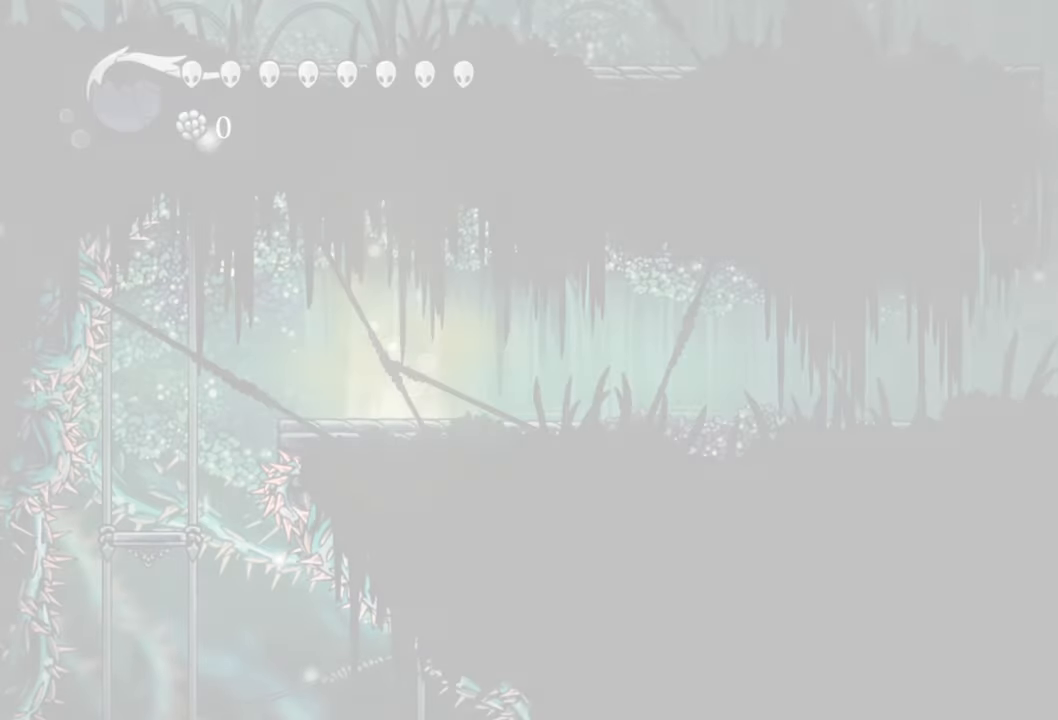
{"buttons": [], "events": []}
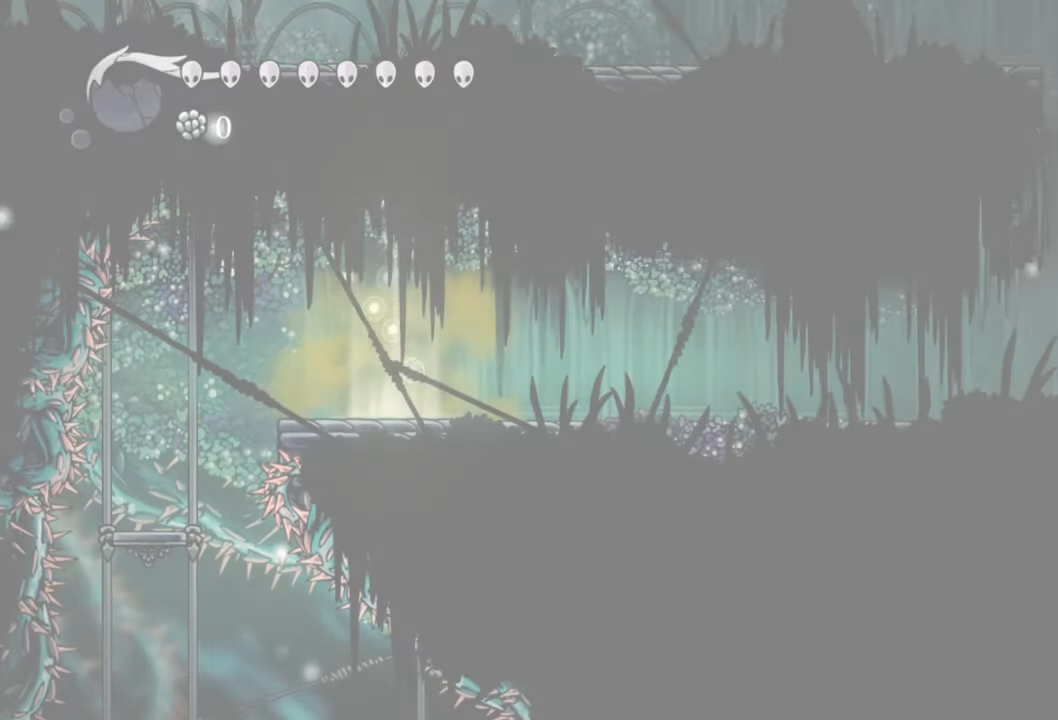
{"buttons": [], "events": []}
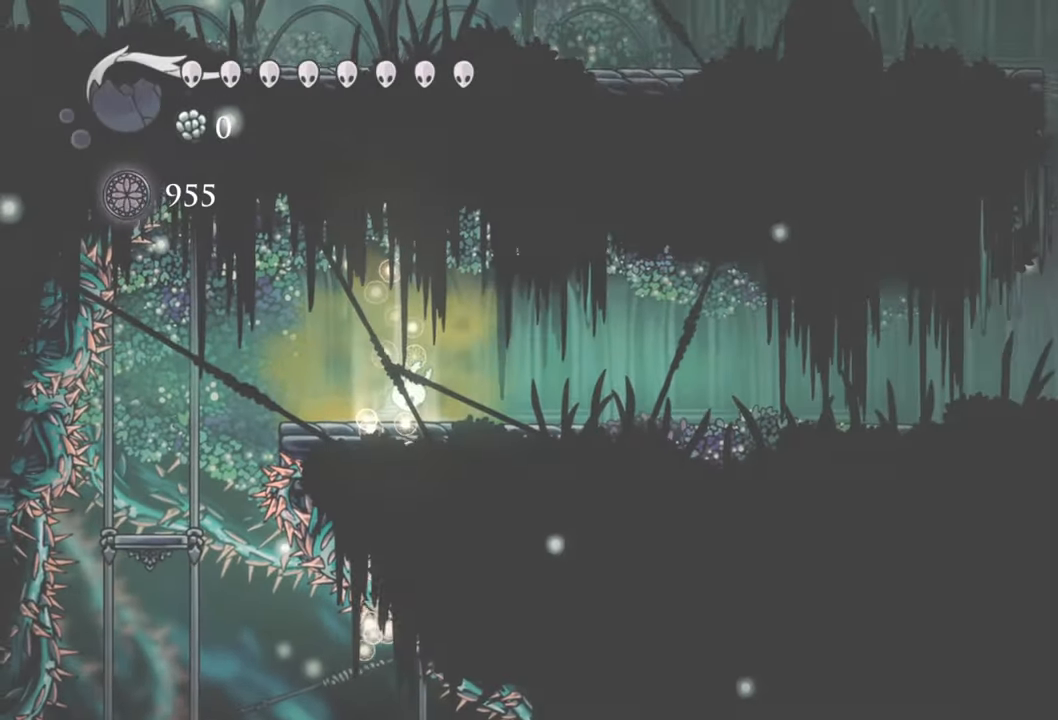
{"buttons": ["DPAD_RIGHT"], "events": [[480, "DPAD_RIGHT", "down"]]}
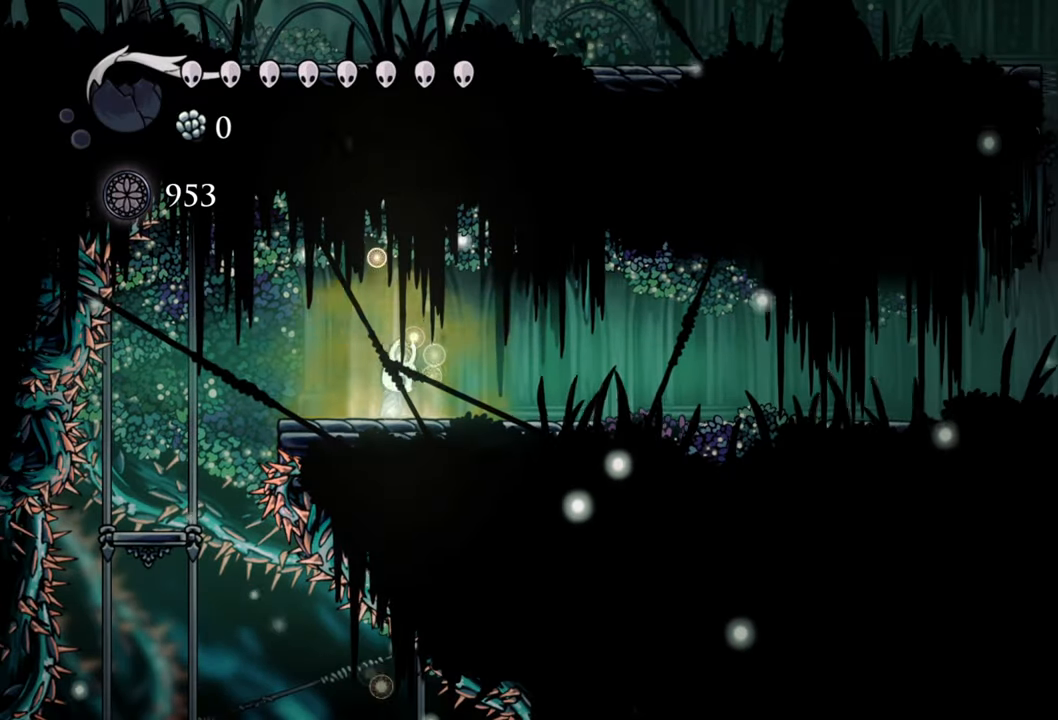
{"buttons": ["DPAD_RIGHT"], "events": []}
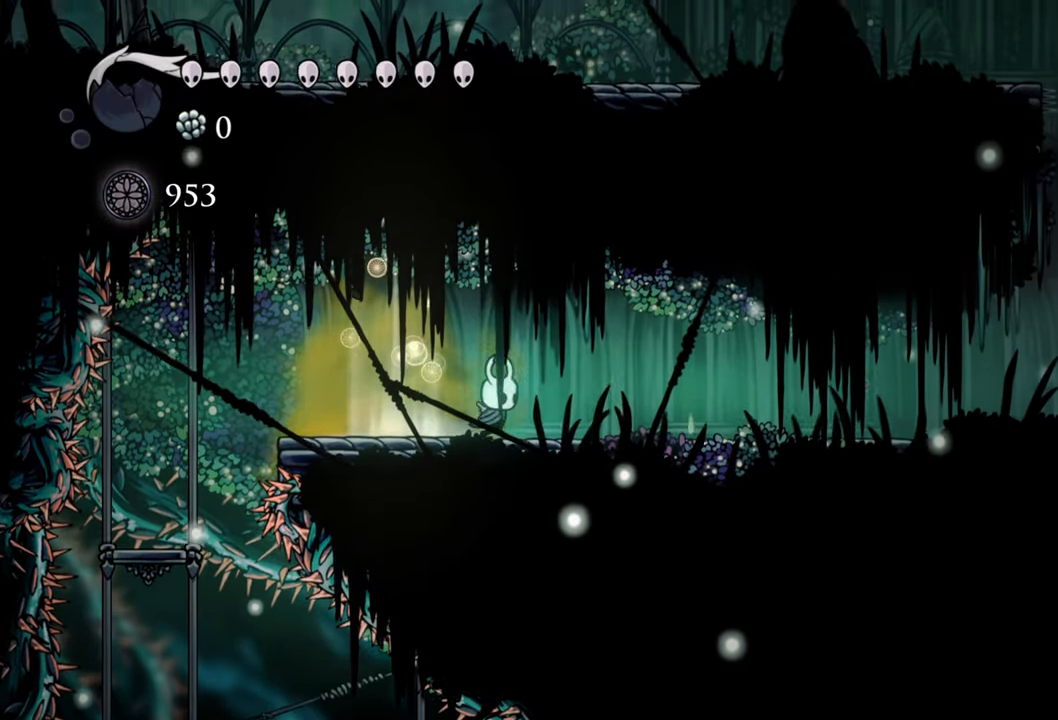
{"buttons": ["DPAD_RIGHT"], "events": []}
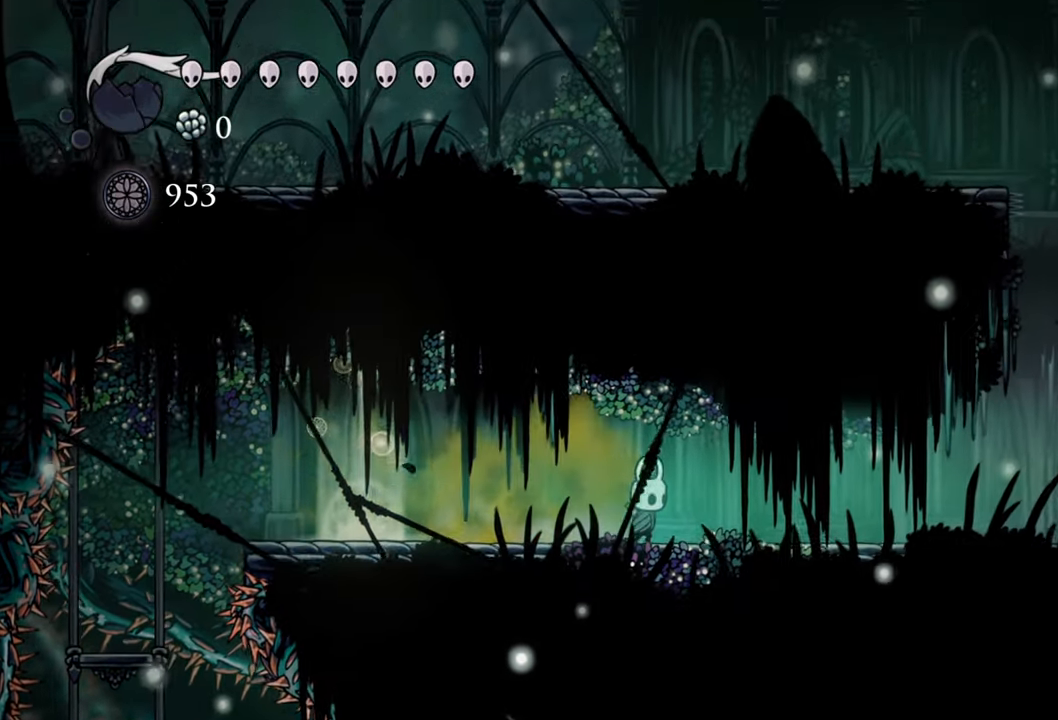
{"buttons": ["DPAD_RIGHT"], "events": []}
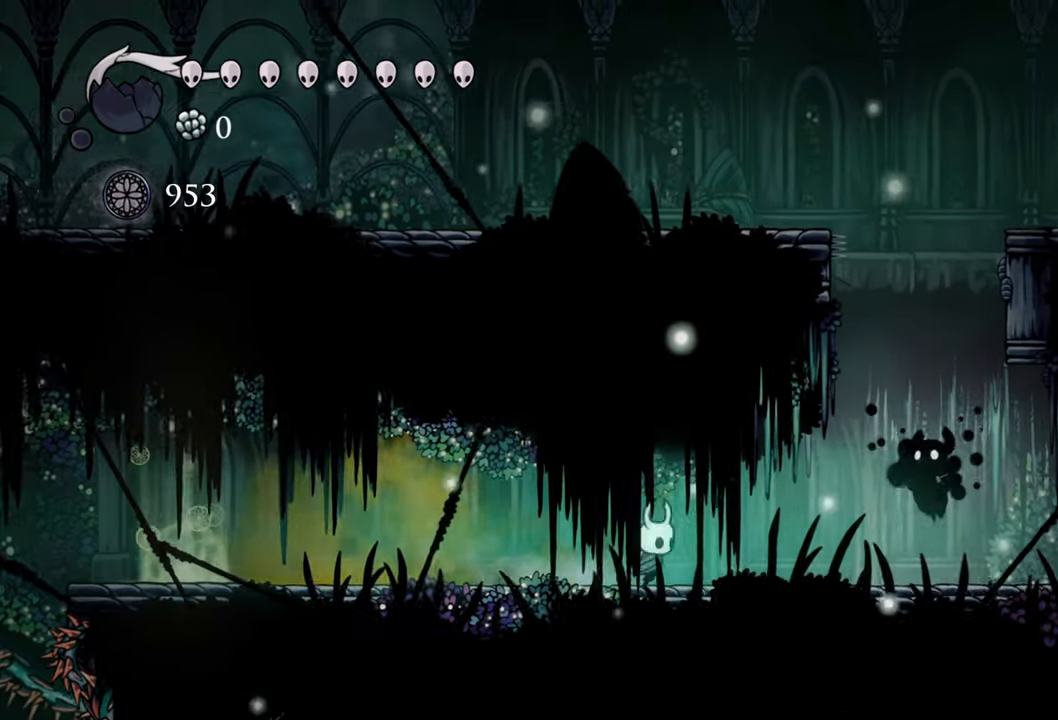
{"buttons": [], "events": [[300, "A", "down"], [420, "A", "up"], [440, "DPAD_RIGHT", "up"]]}
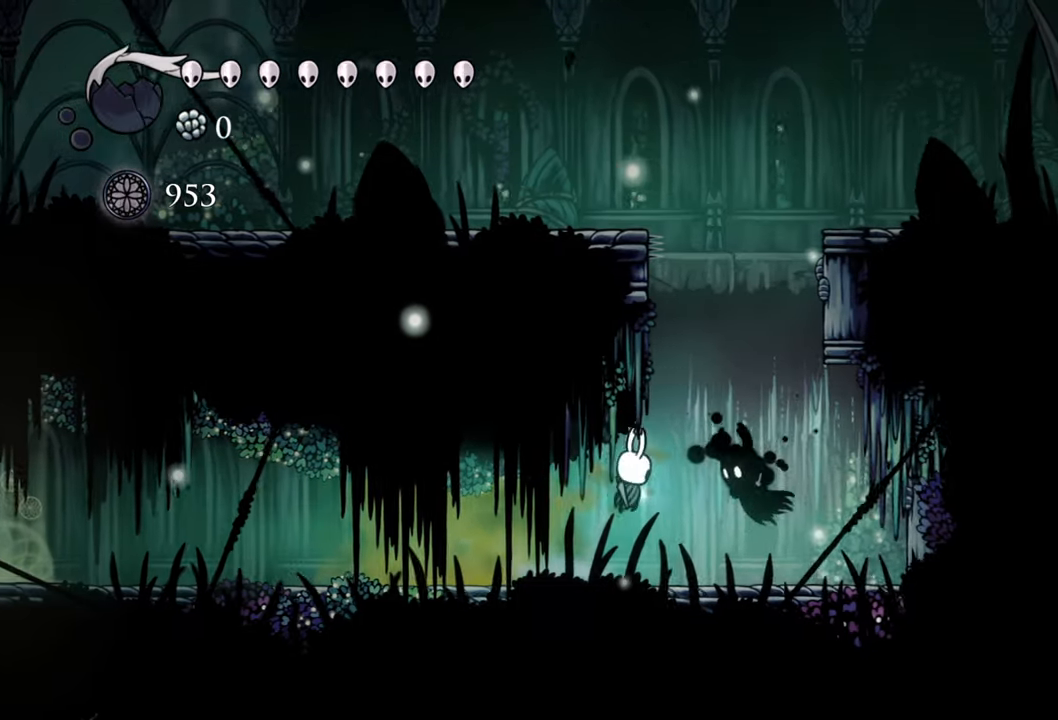
{"buttons": ["A"], "events": [[20, "X", "down"], [140, "X", "up"], [380, "A", "down"]]}
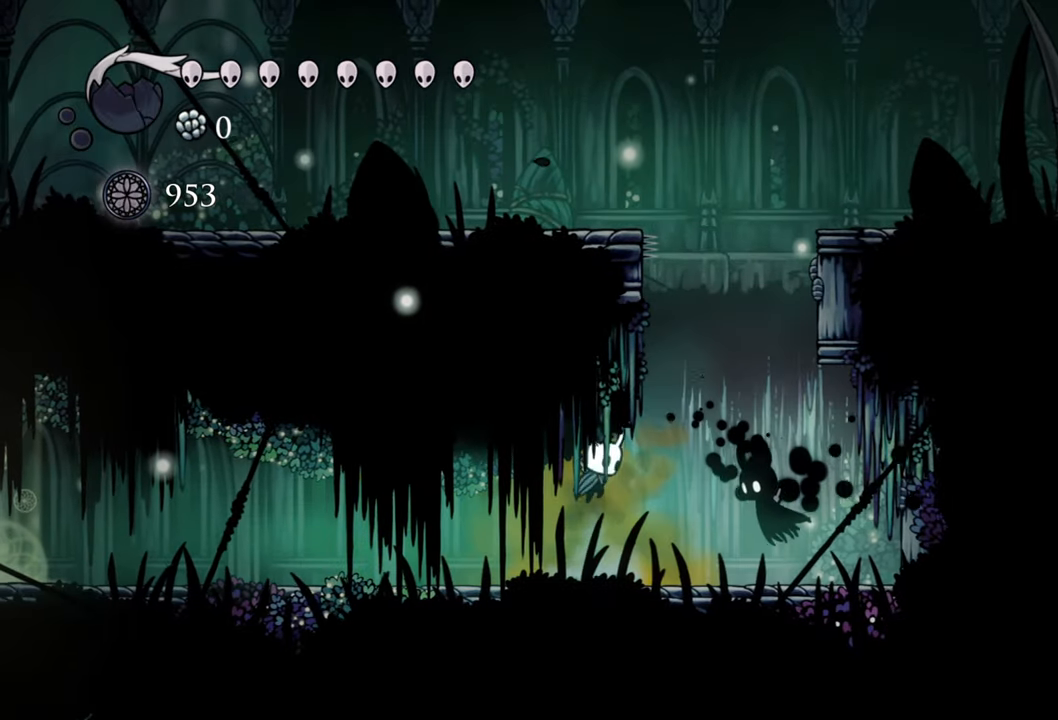
{"buttons": [], "events": [[20, "A", "up"], [120, "X", "down"], [220, "X", "up"]]}
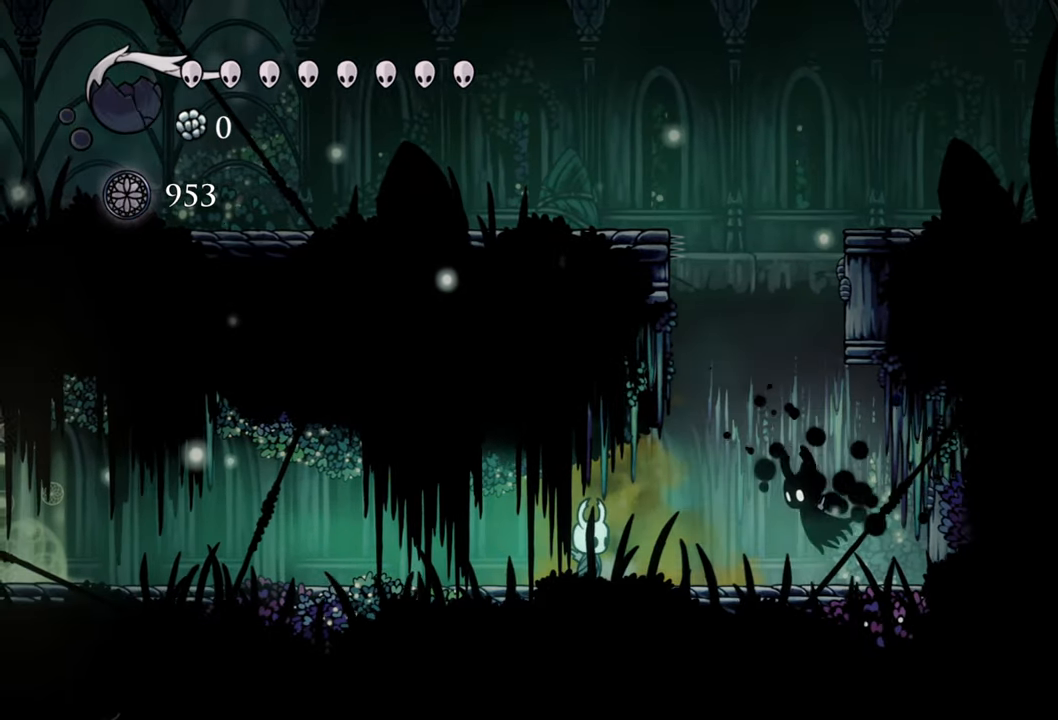
{"buttons": [], "events": [[20, "A", "down"], [80, "DPAD_RIGHT", "down"], [180, "A", "up"], [280, "X", "down"], [320, "DPAD_RIGHT", "up"], [380, "X", "up"]]}
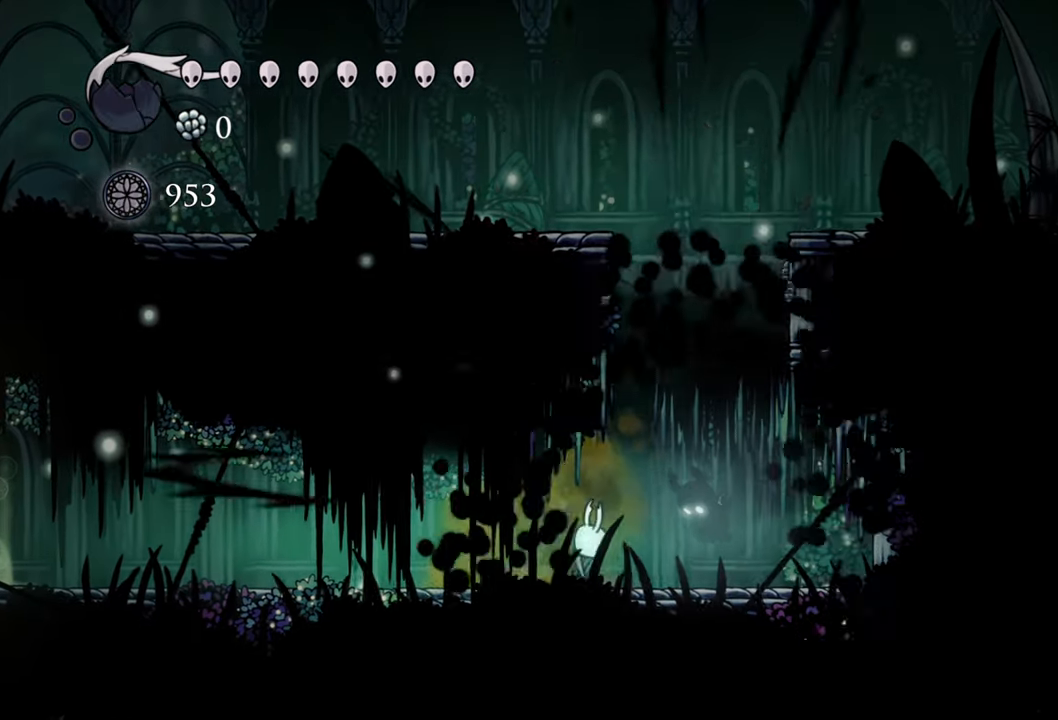
{"buttons": ["DPAD_RIGHT"], "events": [[280, "DPAD_RIGHT", "down"]]}